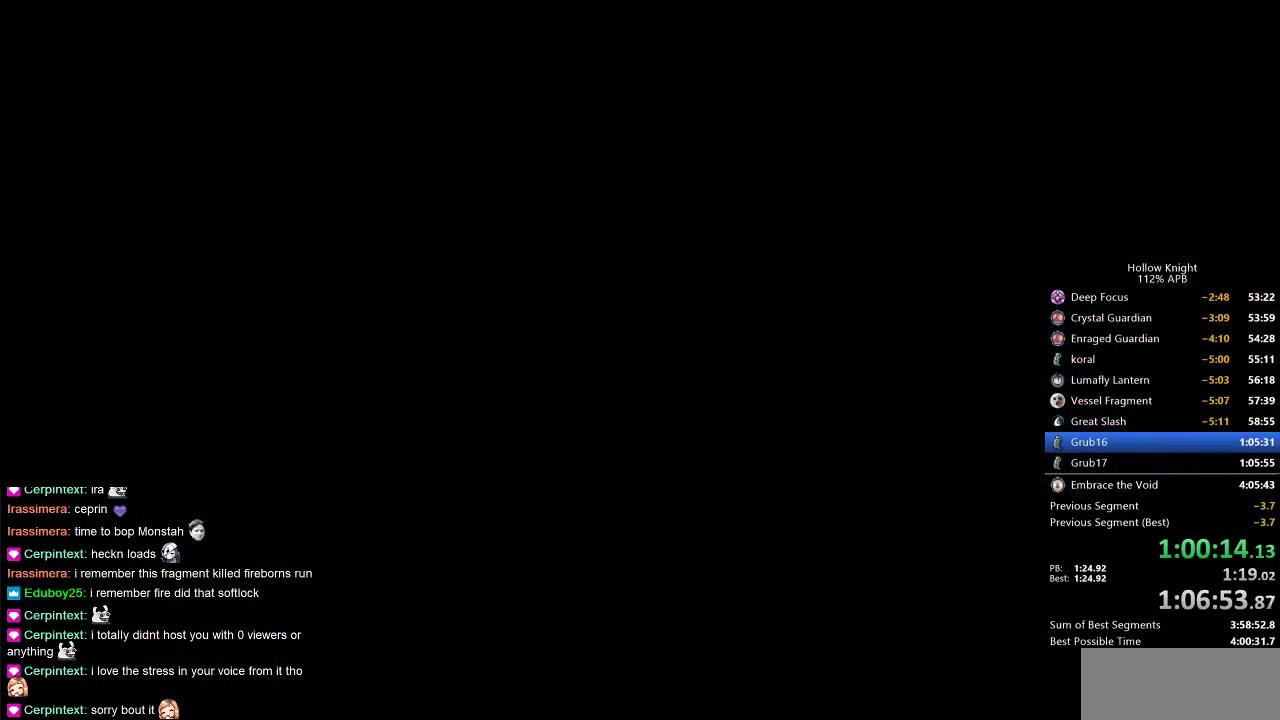
Gameplay with keyboard; each line is a JSON object with the keys held at the frame after it. "events" lists presses ("down") and releases ("up") of "cdash", "dash", "dnail", "down", "heal", "inv", "jump", "left", "nail", "right", "spell" and "up" between this image and that frame as [ms after this image, input, new state], when the widget could be followed in between. No other keys are recorded. Mouse input is not recorded. Key names are as the overlay labels them; some are game actions (e.g. jump) rather than physical keys.
{"keys": ["right"], "events": []}
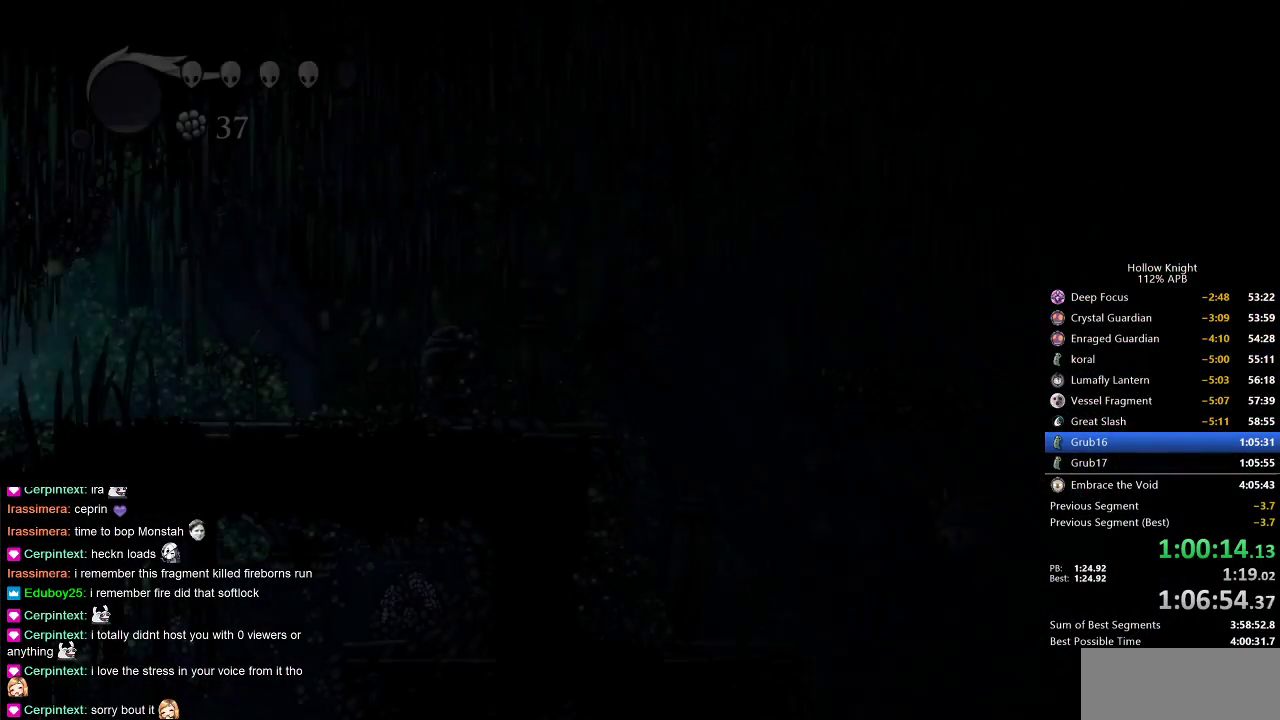
{"keys": ["right"], "events": []}
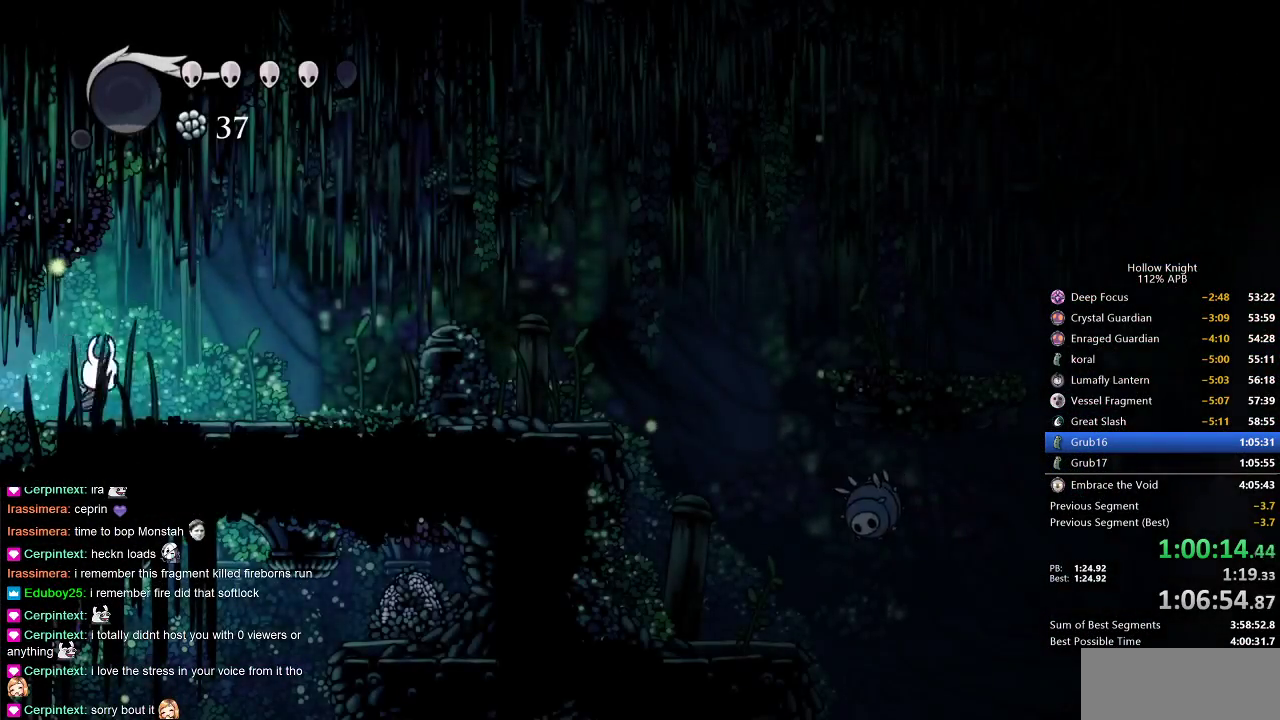
{"keys": ["right"], "events": [[183, "dash", "down"], [333, "dash", "up"]]}
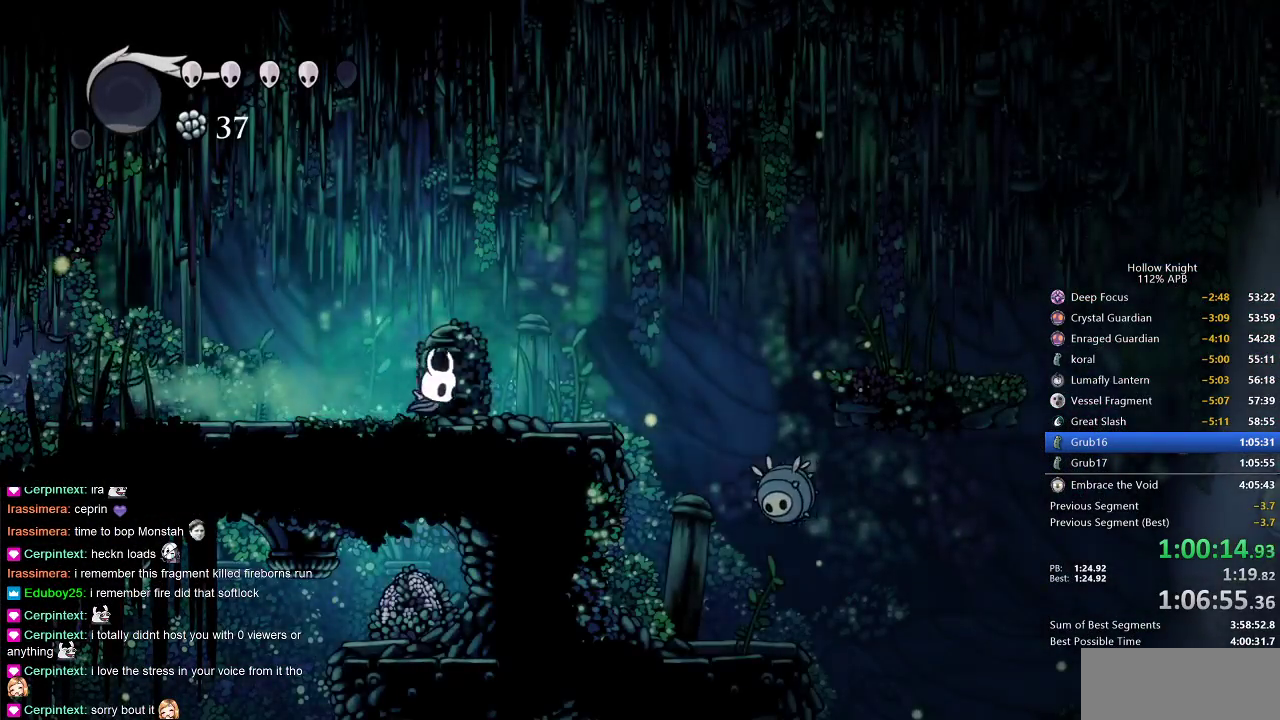
{"keys": ["right"], "events": [[117, "jump", "down"], [317, "dash", "down"], [417, "jump", "up"], [450, "dash", "up"]]}
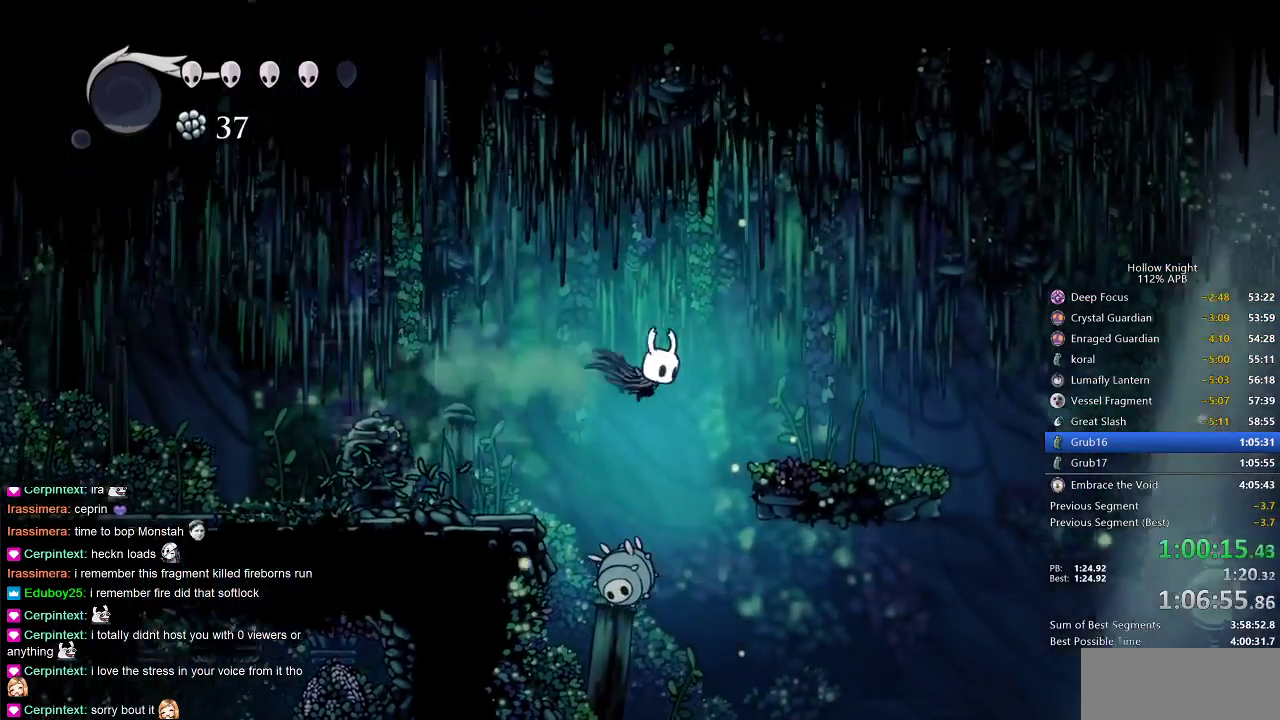
{"keys": ["cdash", "right"], "events": [[467, "cdash", "down"]]}
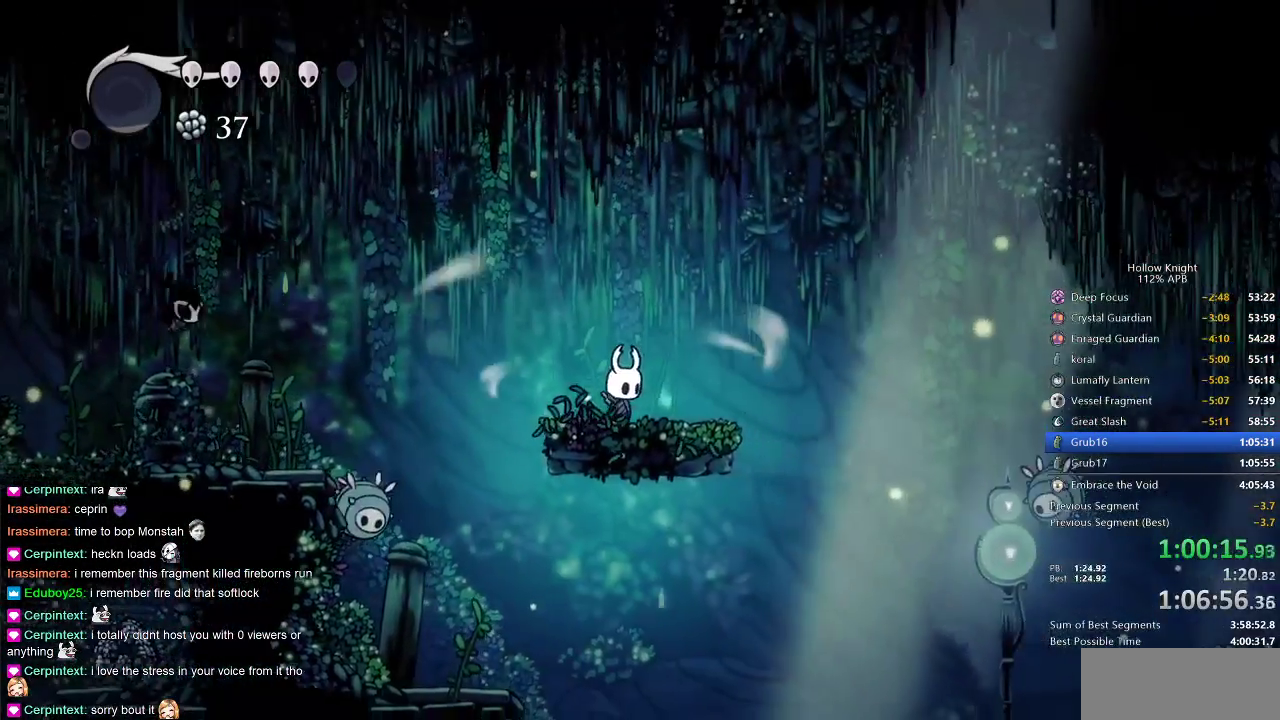
{"keys": ["cdash"], "events": [[67, "right", "up"]]}
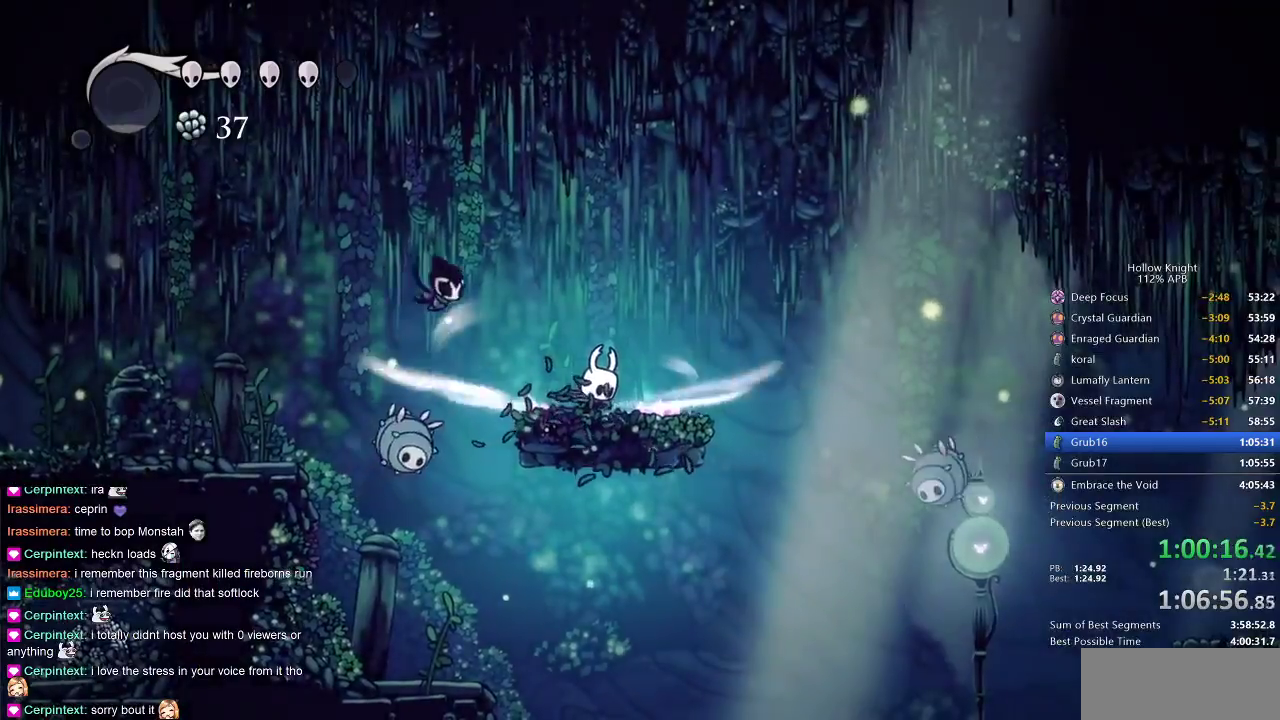
{"keys": [], "events": [[417, "cdash", "up"]]}
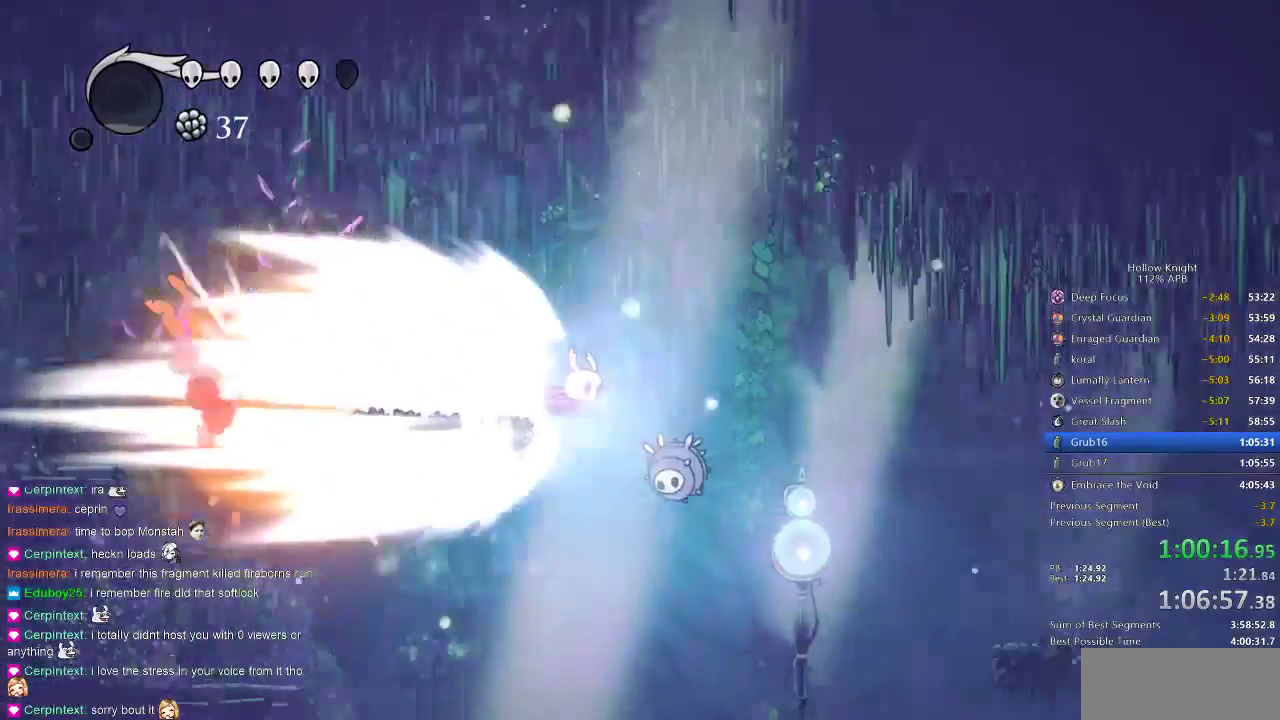
{"keys": ["right"], "events": [[50, "right", "down"]]}
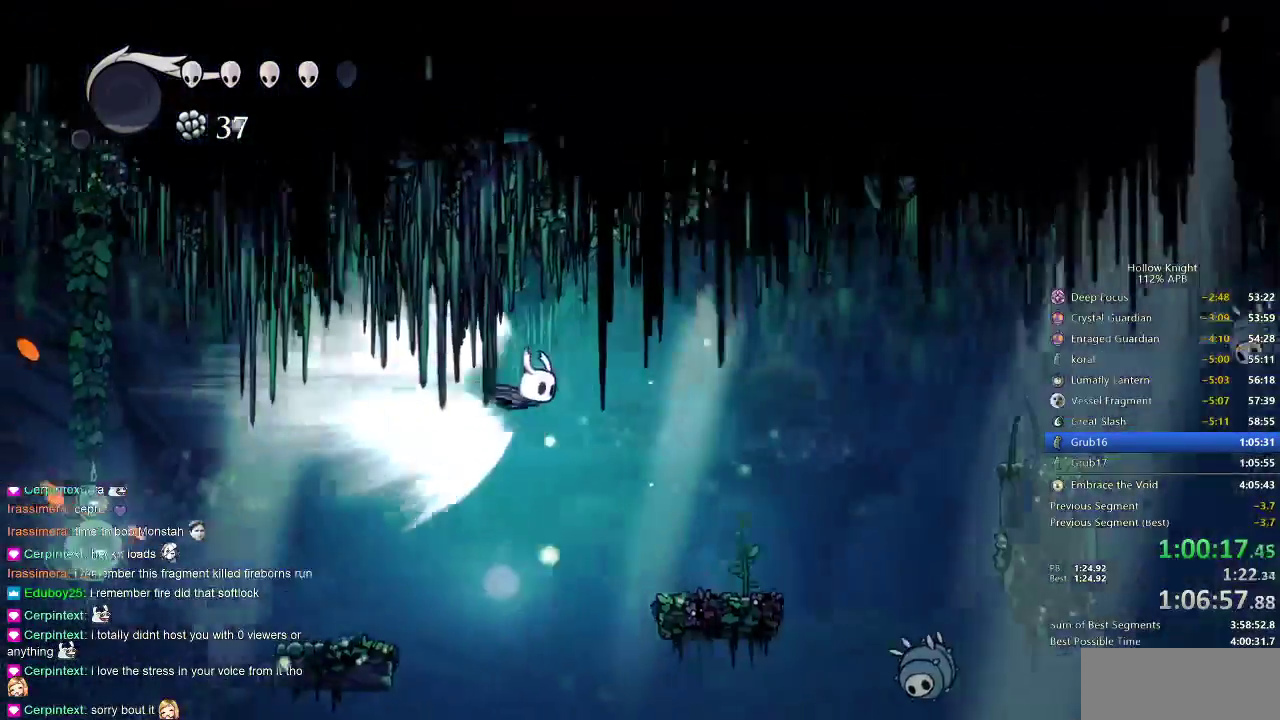
{"keys": ["right"], "events": []}
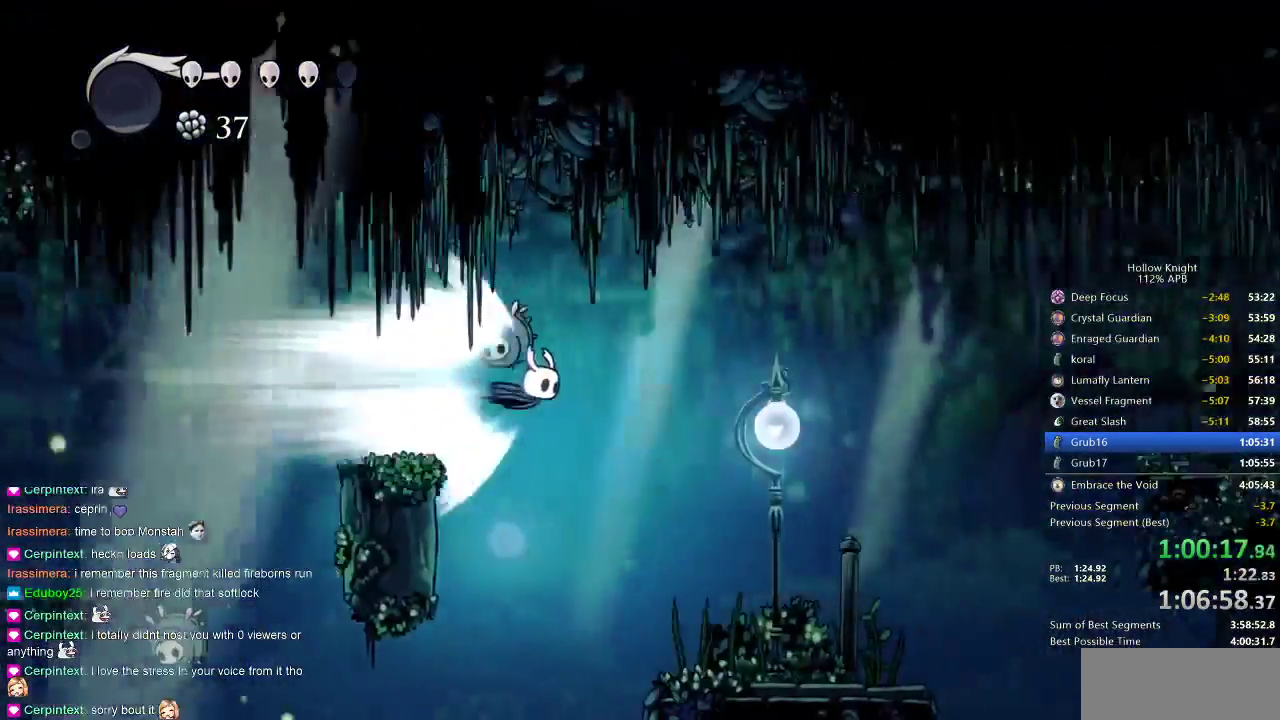
{"keys": ["cdash", "right"], "events": [[483, "cdash", "down"]]}
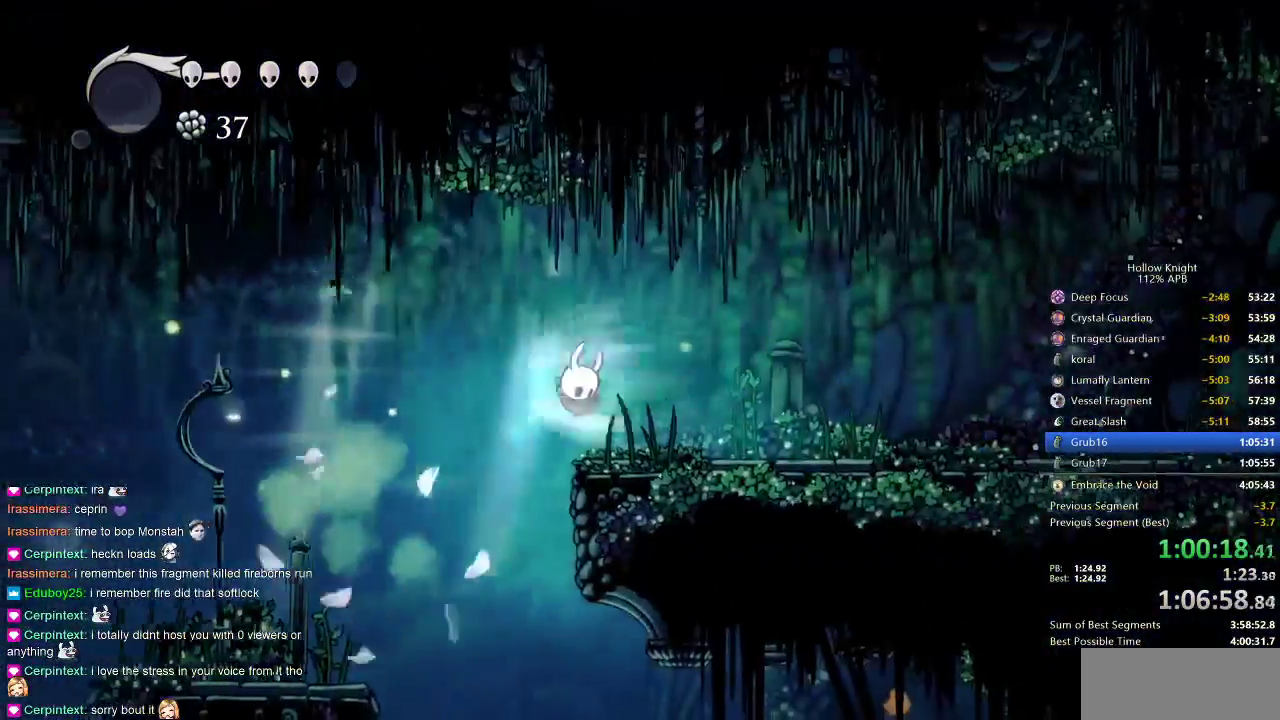
{"keys": [], "events": [[50, "cdash", "up"], [83, "right", "up"]]}
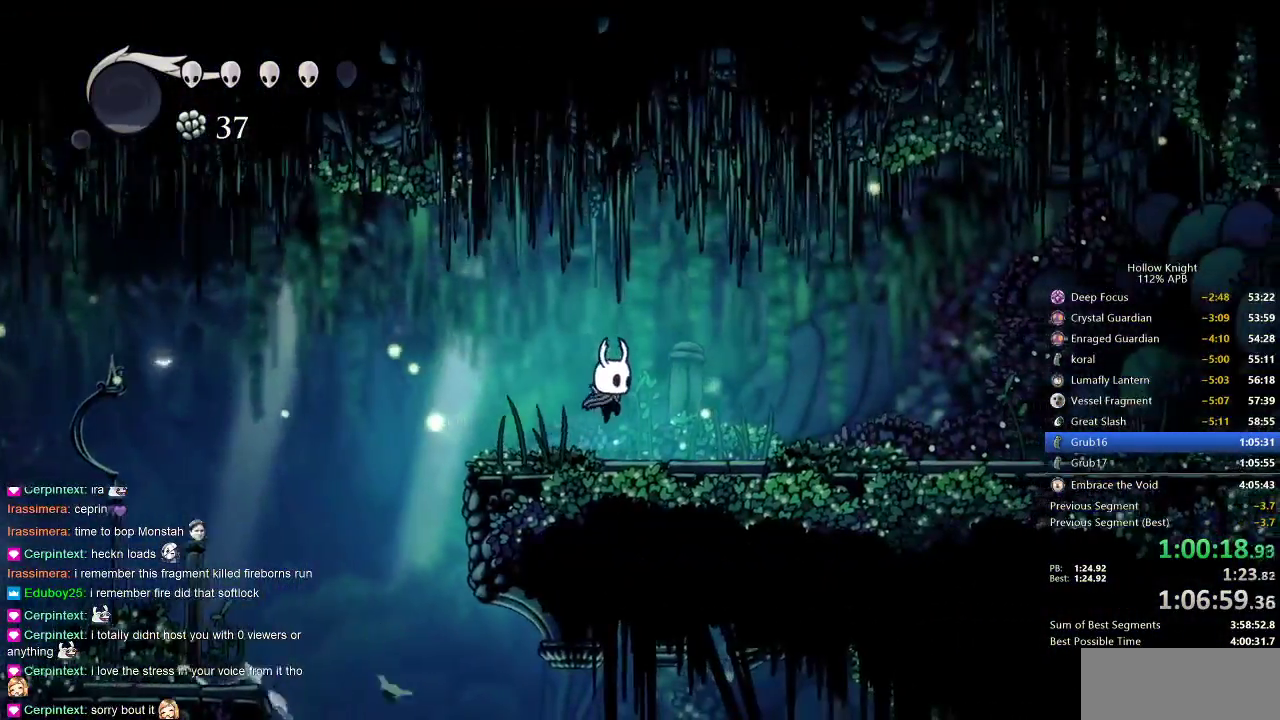
{"keys": ["dnail", "down"], "events": [[100, "left", "down"], [267, "left", "up"], [333, "dnail", "down"], [433, "down", "down"]]}
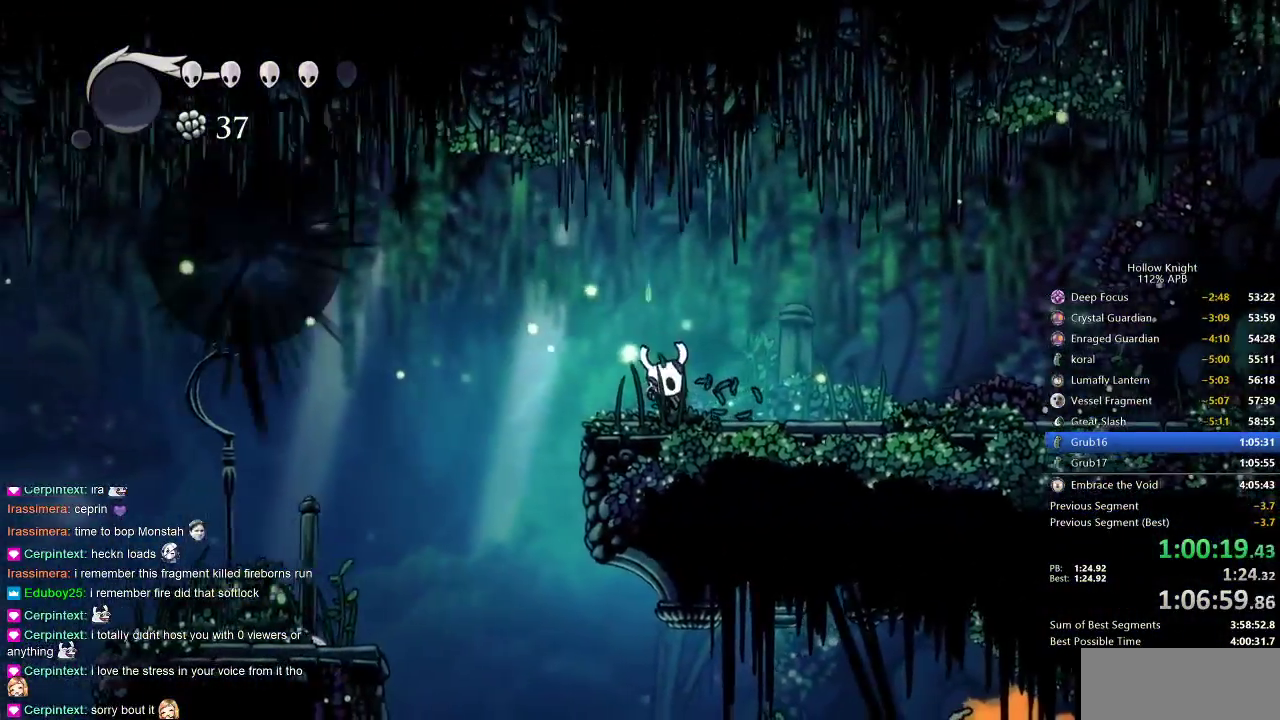
{"keys": ["dnail", "down"], "events": []}
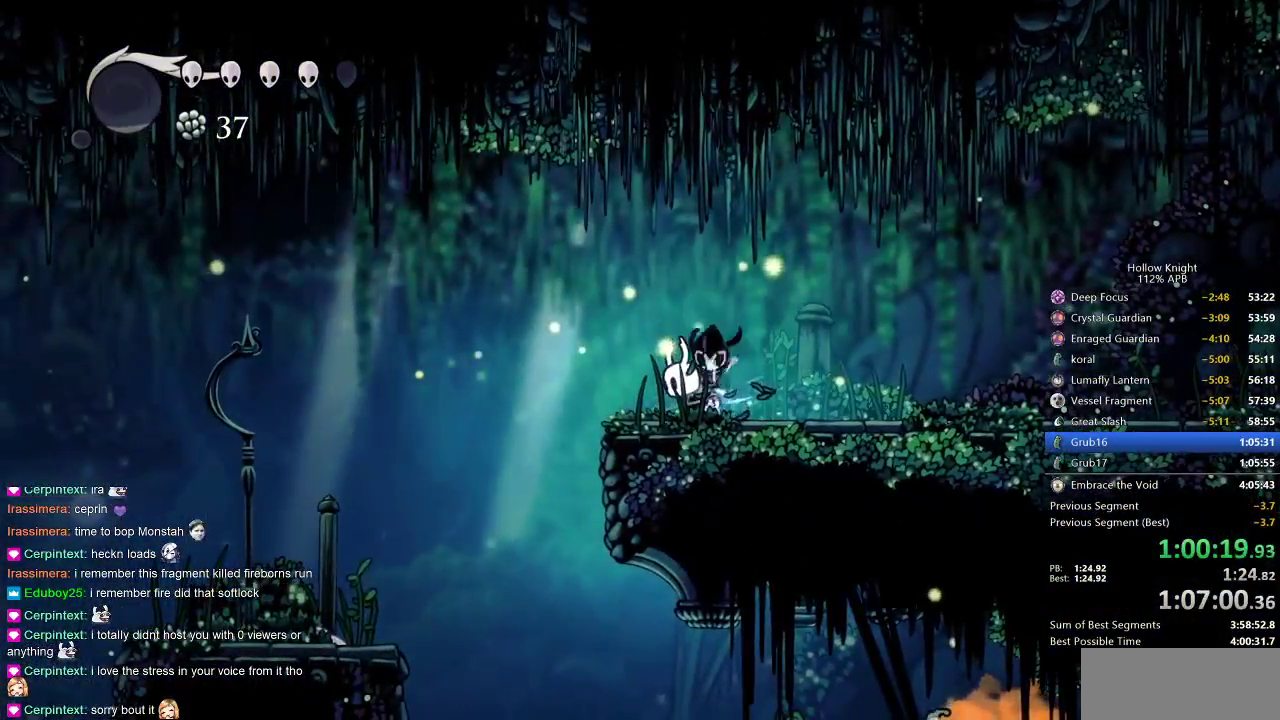
{"keys": ["dnail", "down"], "events": []}
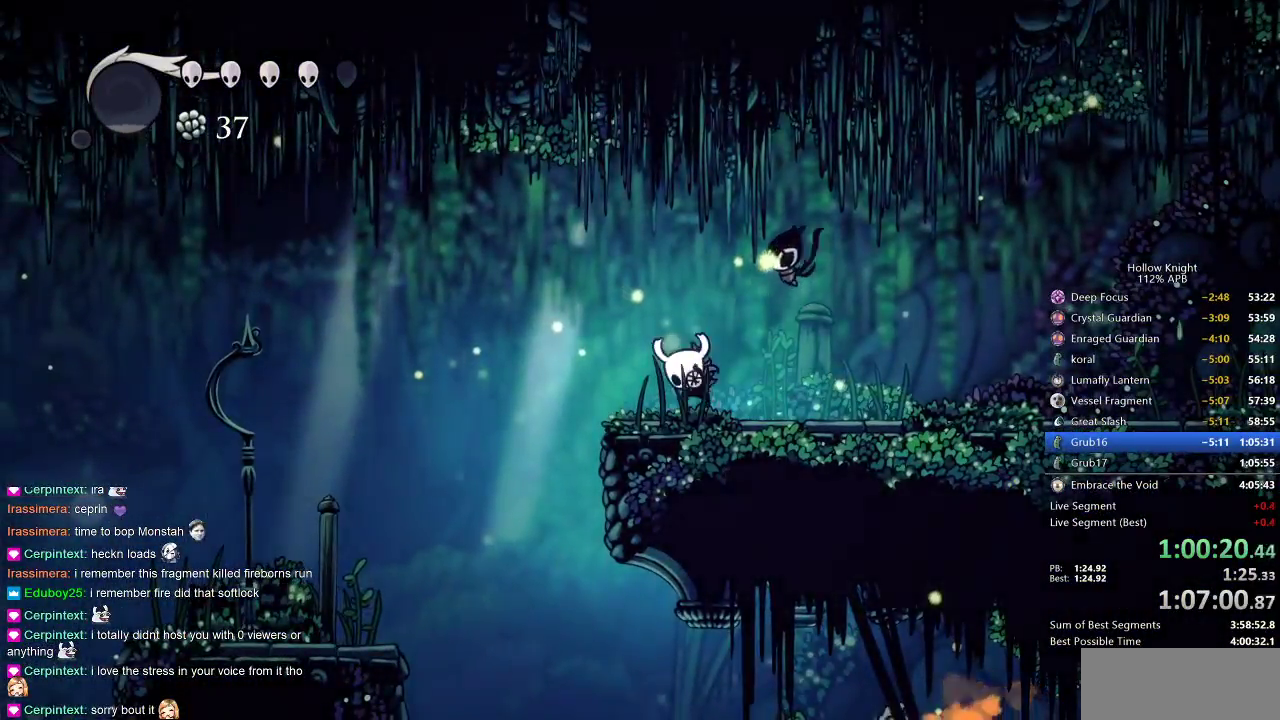
{"keys": ["dnail", "down"], "events": []}
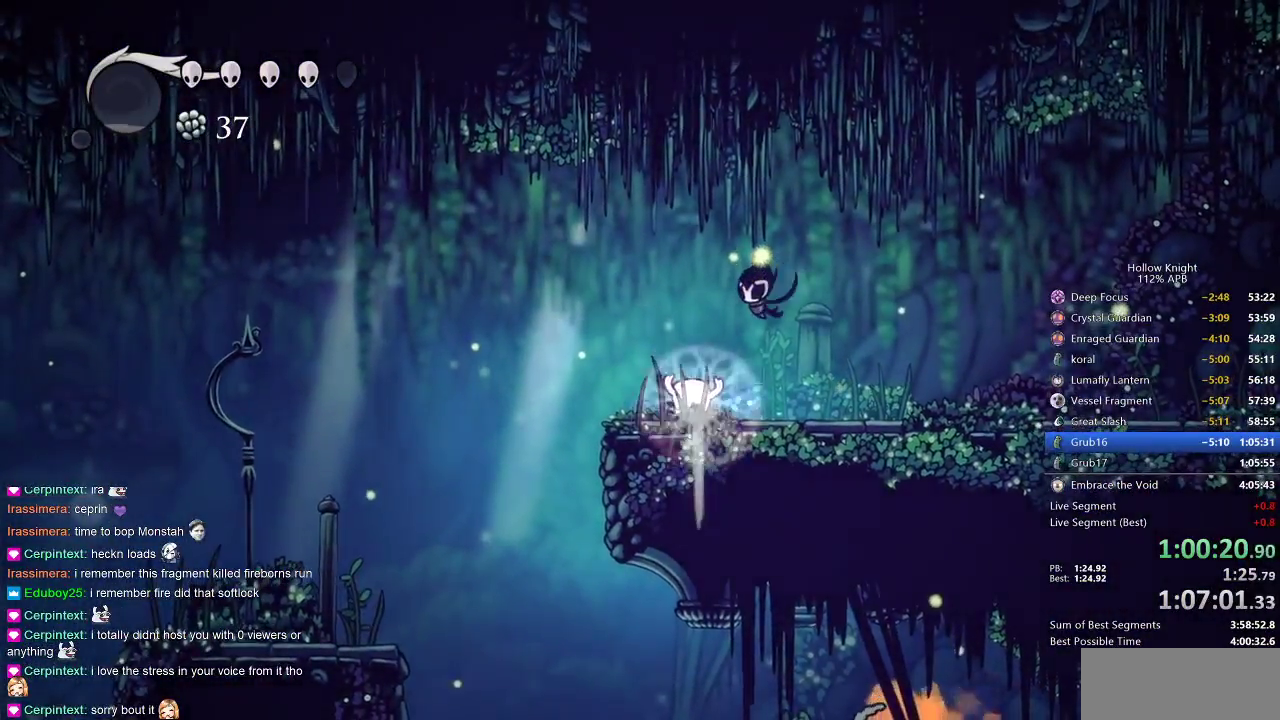
{"keys": ["dnail", "down"], "events": []}
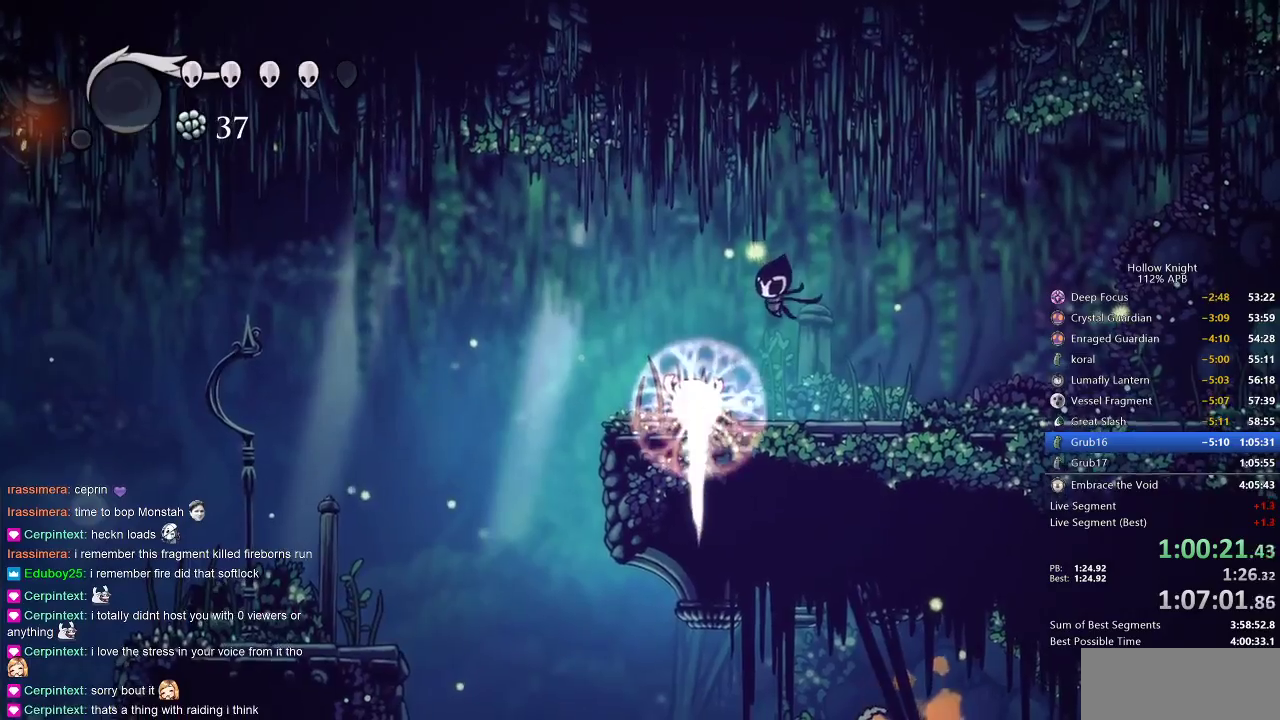
{"keys": ["dnail", "down"], "events": []}
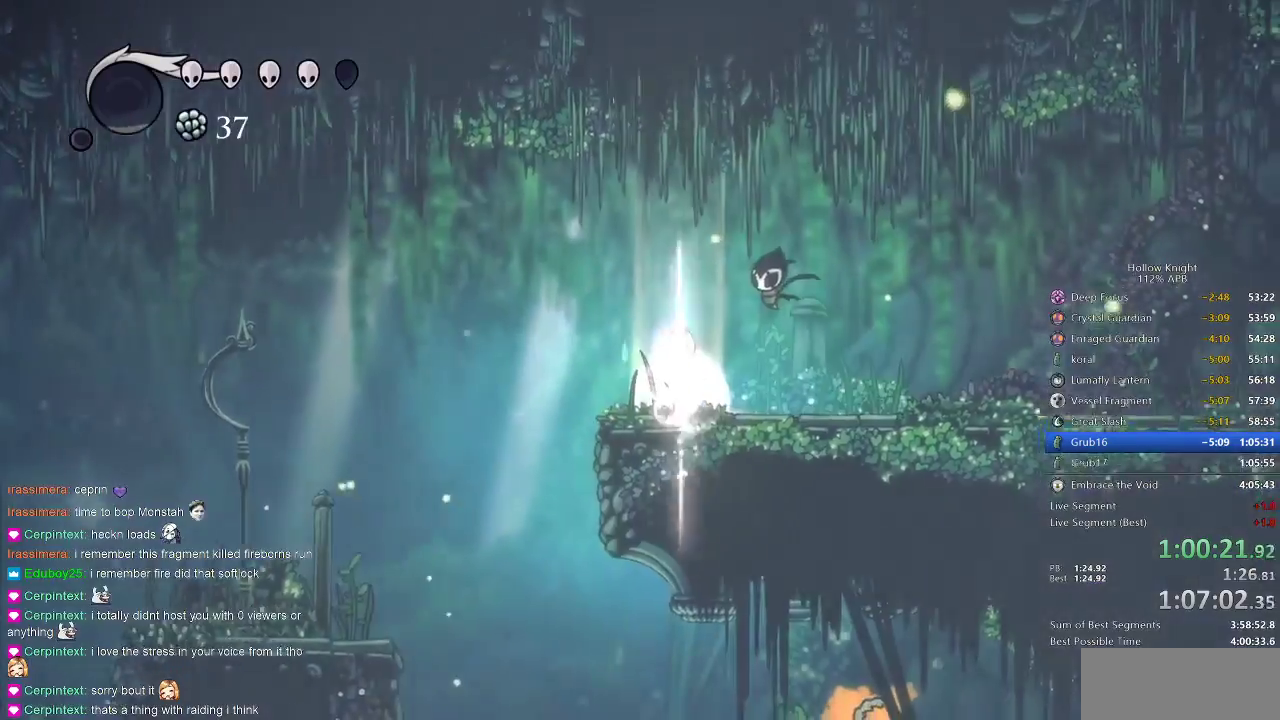
{"keys": ["cdash"], "events": [[200, "dnail", "up"], [200, "down", "up"], [250, "right", "down"], [450, "cdash", "down"], [450, "right", "up"]]}
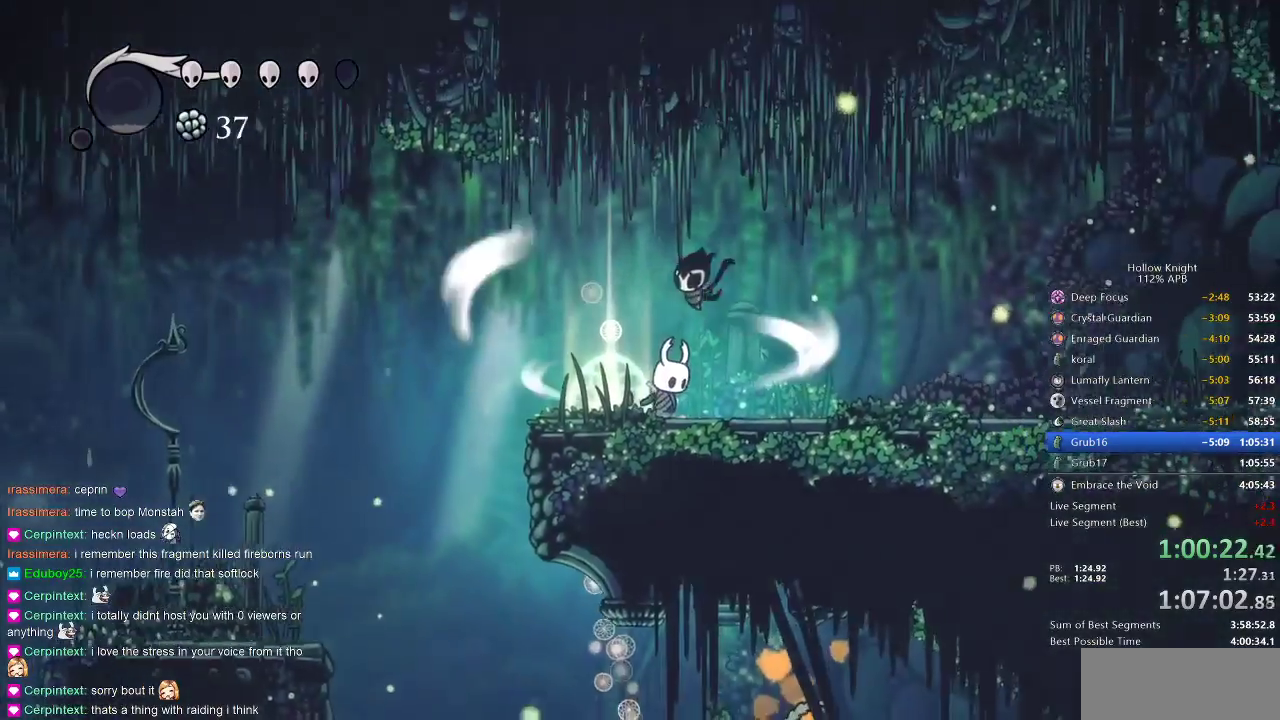
{"keys": ["cdash"], "events": []}
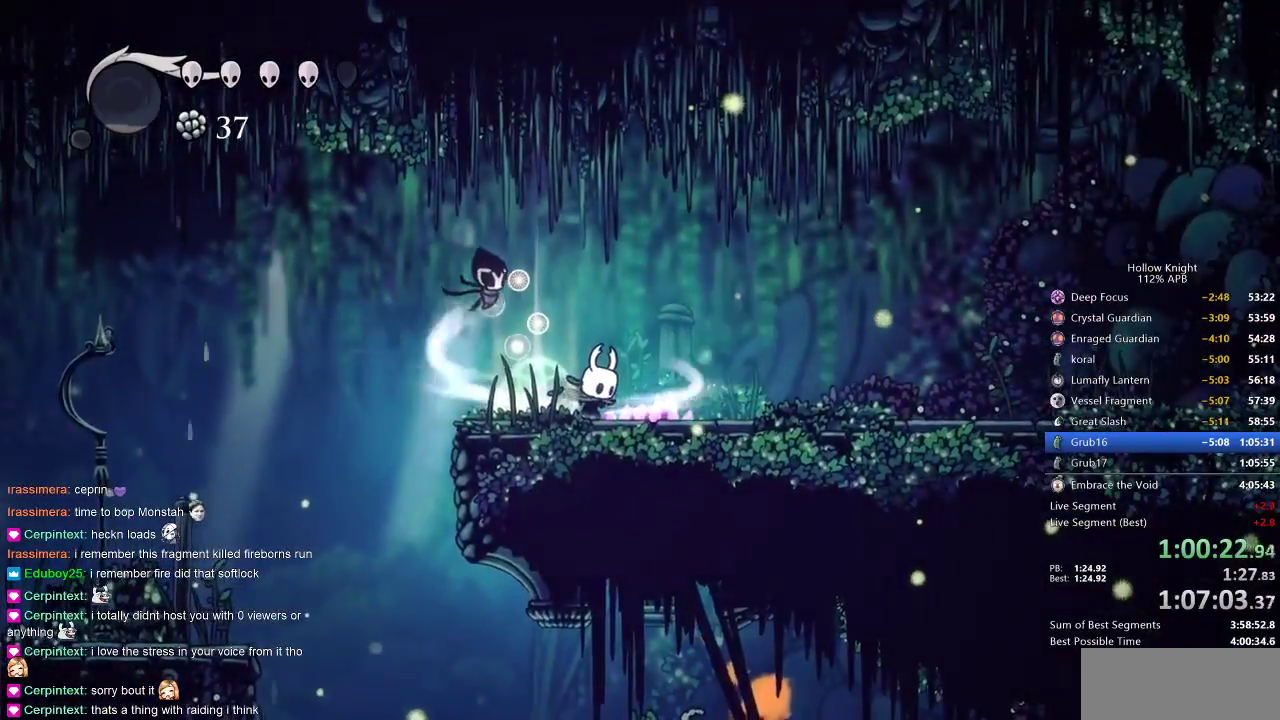
{"keys": ["cdash"], "events": []}
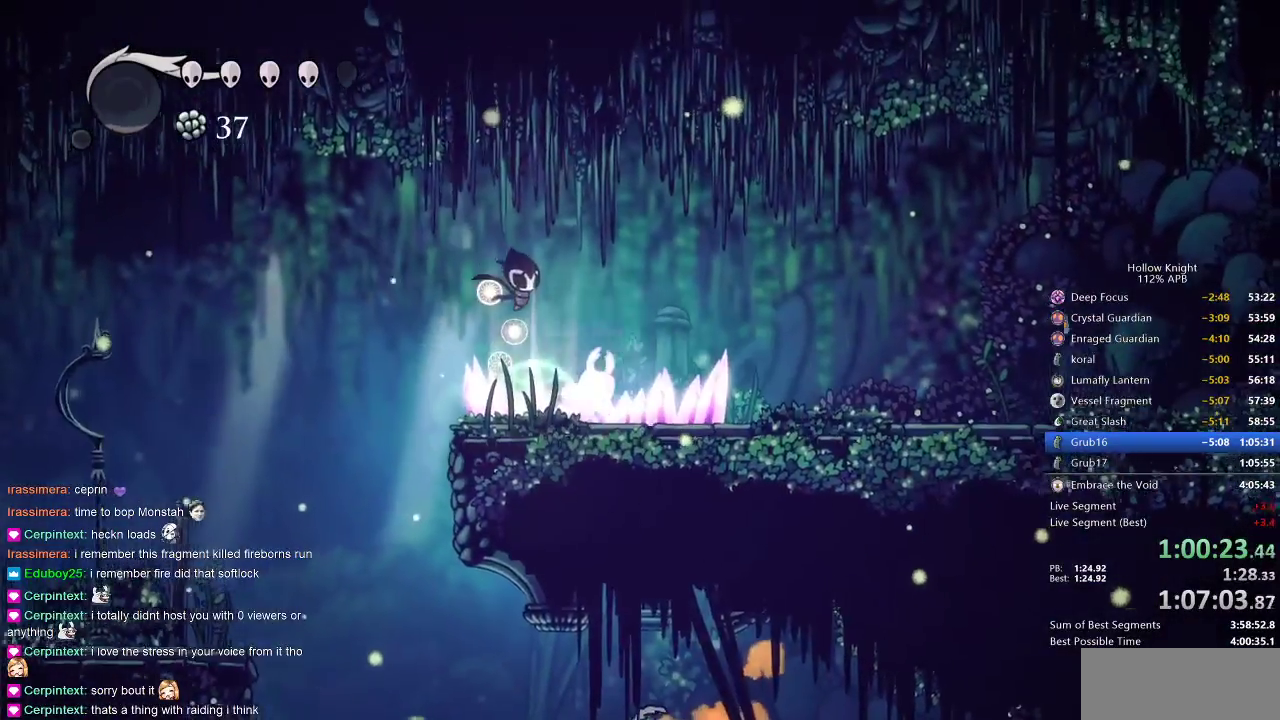
{"keys": [], "events": [[367, "cdash", "up"]]}
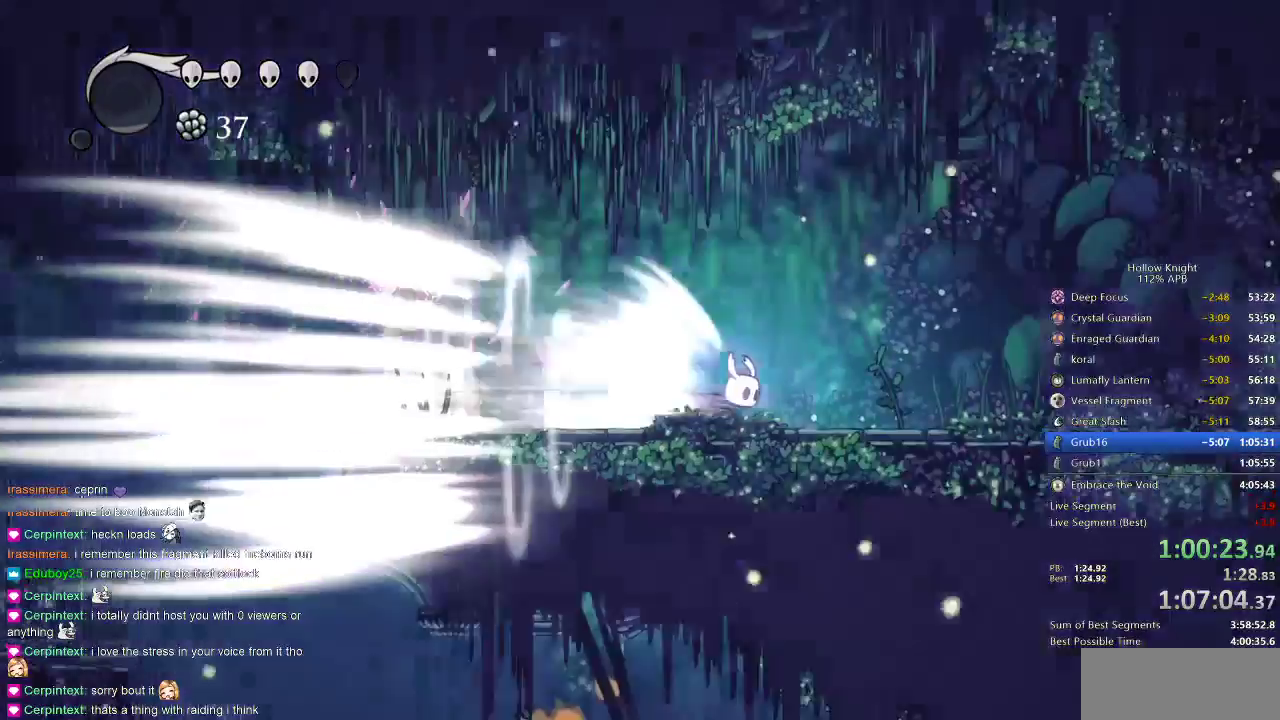
{"keys": ["right"], "events": [[217, "right", "down"]]}
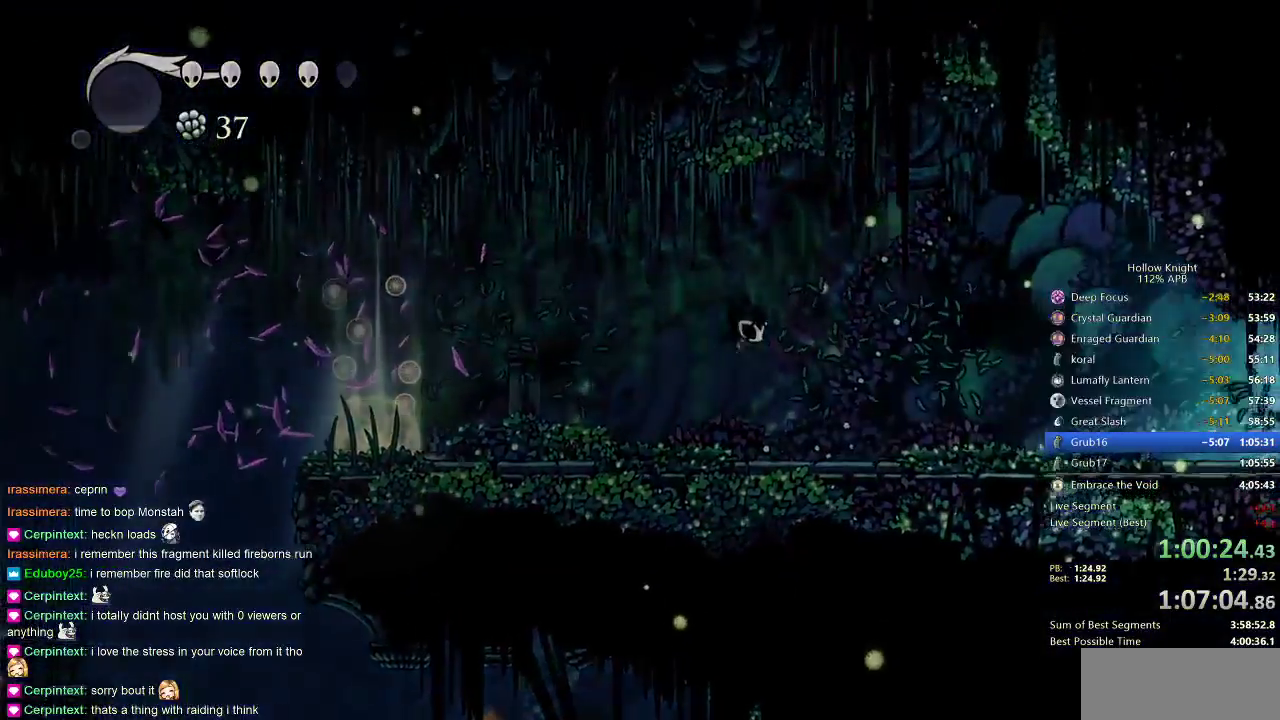
{"keys": ["right"], "events": []}
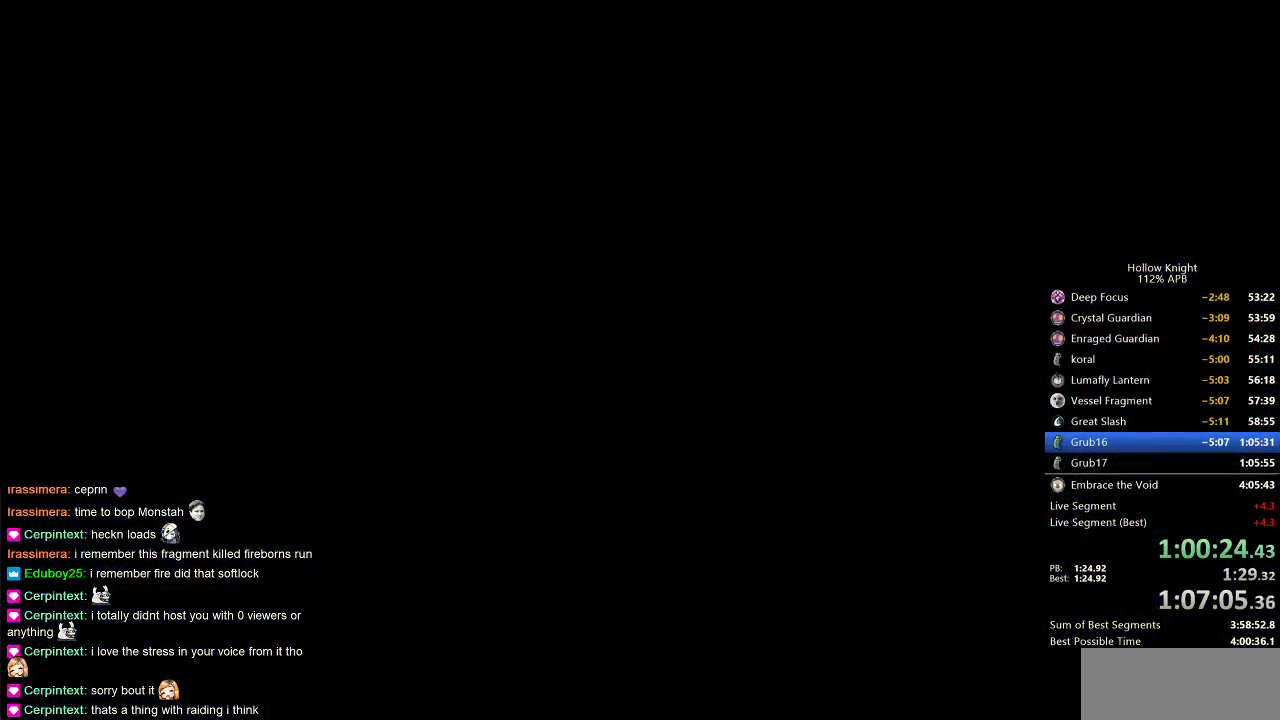
{"keys": ["nail", "right"], "events": [[67, "nail", "down"]]}
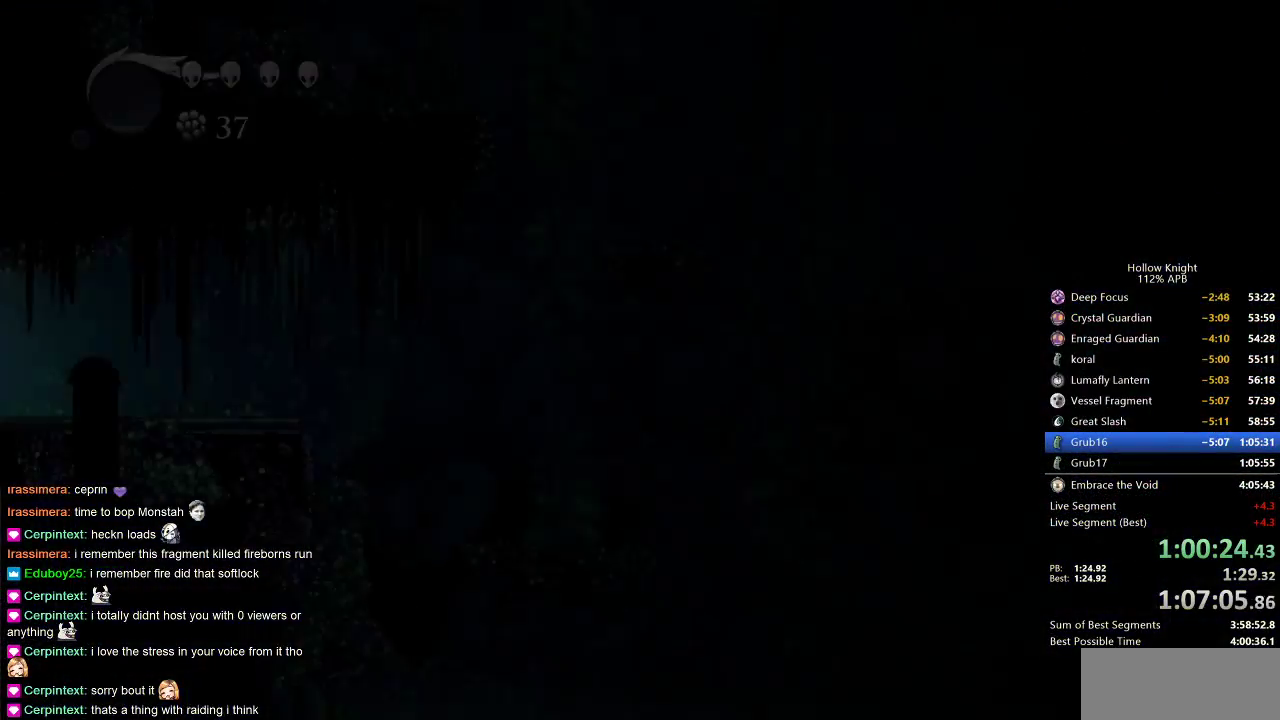
{"keys": ["right"], "events": [[150, "nail", "up"]]}
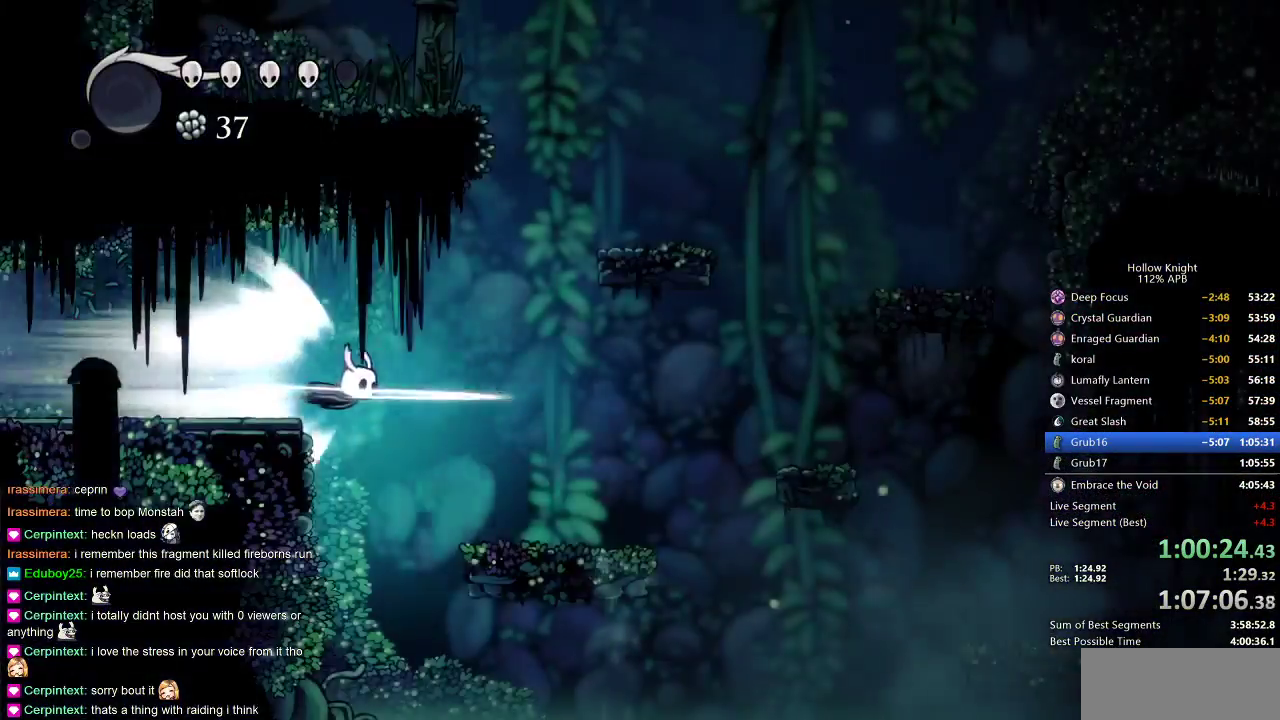
{"keys": ["jump", "right"], "events": [[450, "jump", "down"]]}
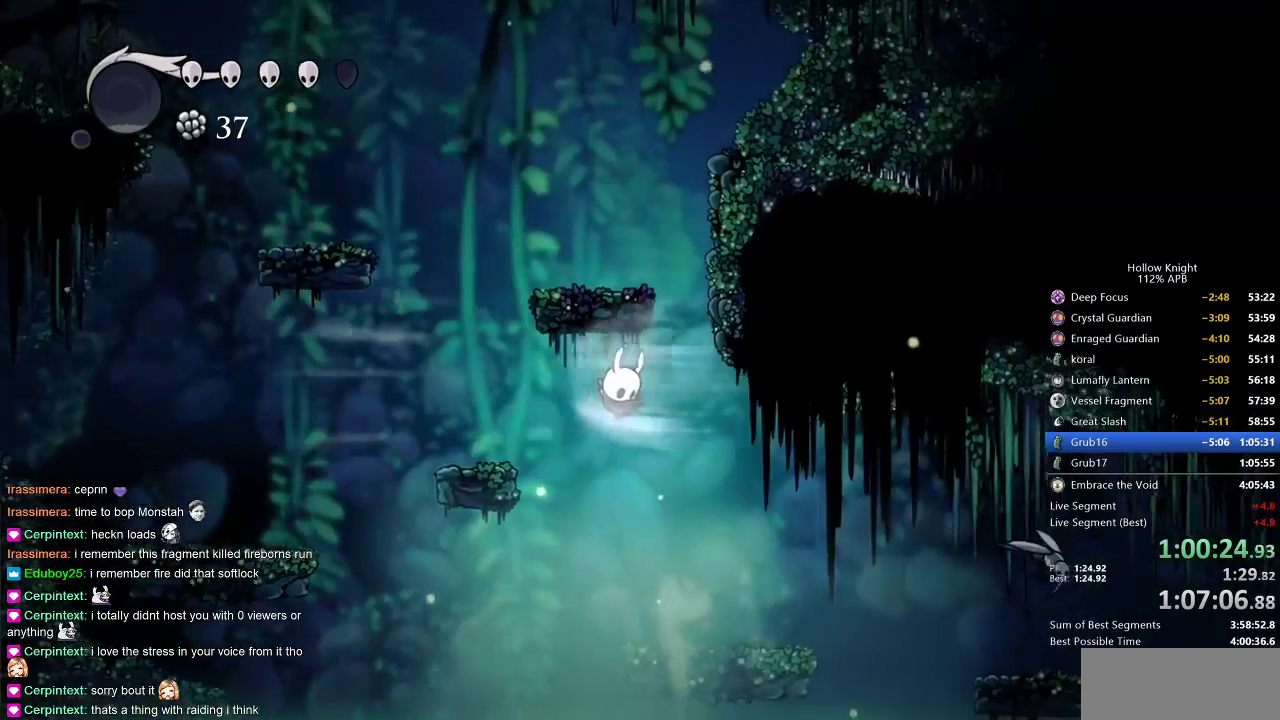
{"keys": [], "events": [[17, "jump", "up"], [83, "right", "up"]]}
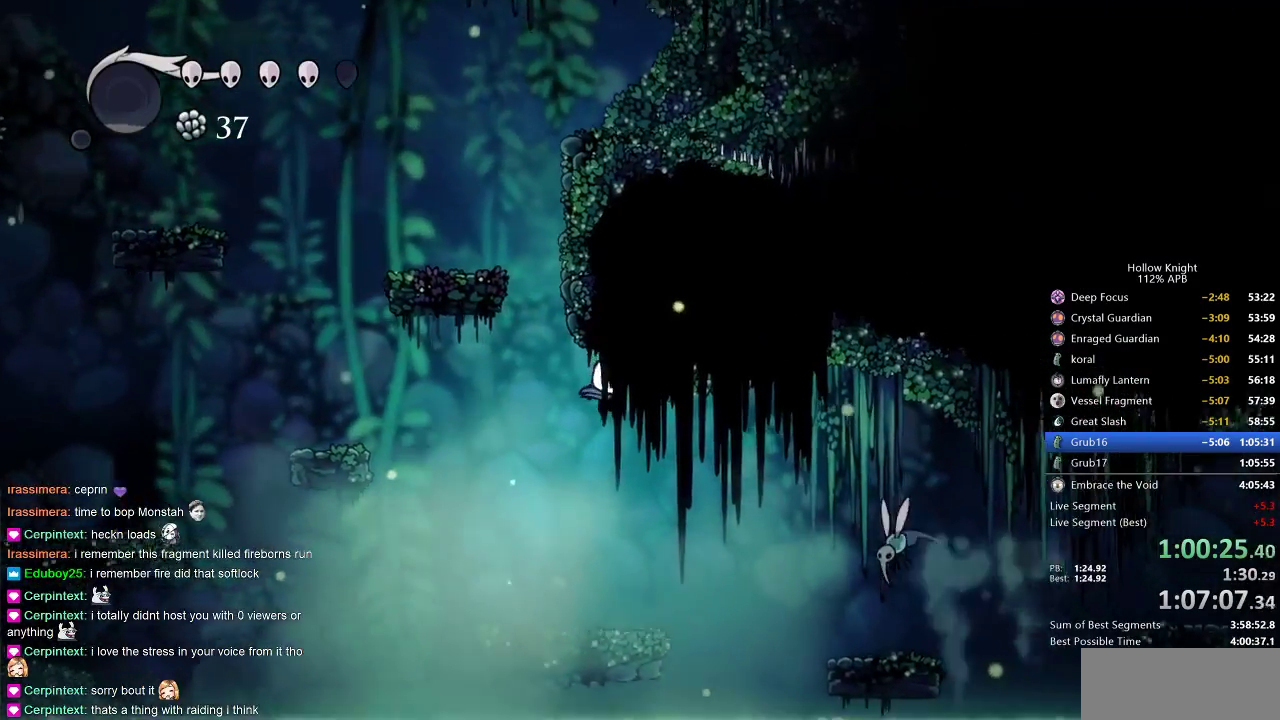
{"keys": ["dash", "right"], "events": [[417, "right", "down"], [467, "dash", "down"]]}
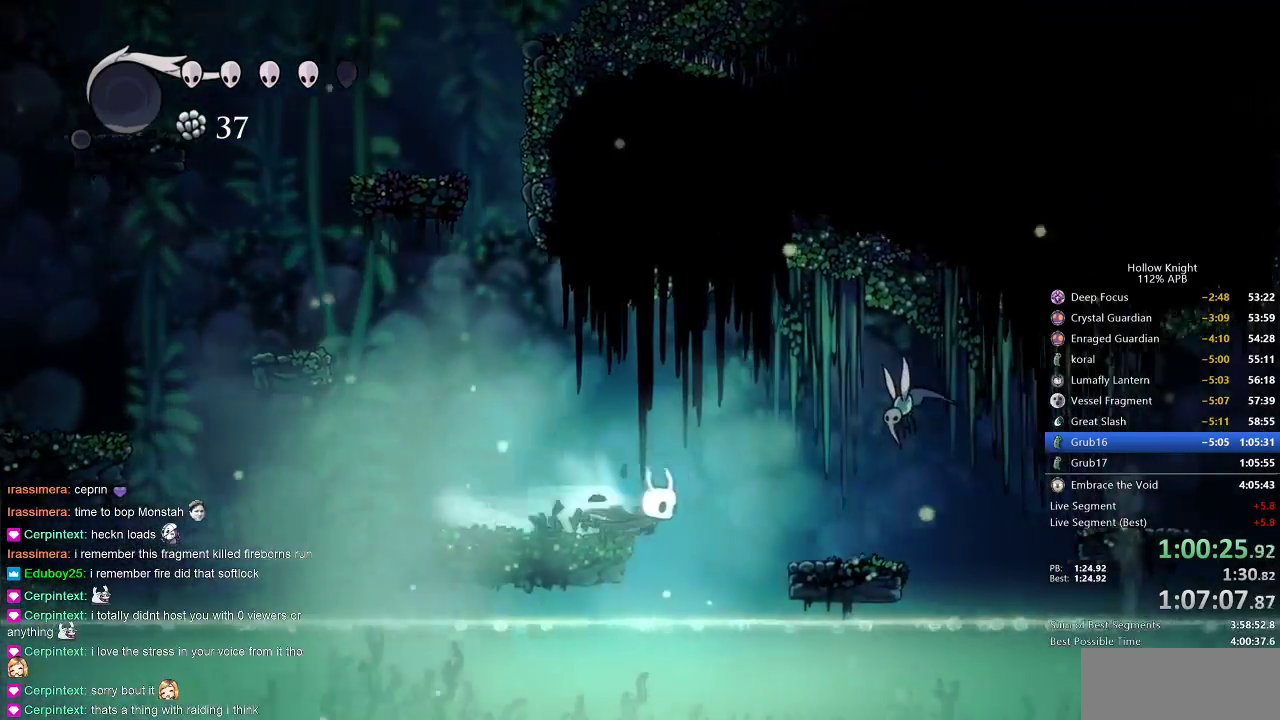
{"keys": [], "events": [[117, "dash", "up"], [233, "up", "down"], [333, "nail", "down"], [383, "up", "up"], [450, "nail", "up"], [450, "right", "up"]]}
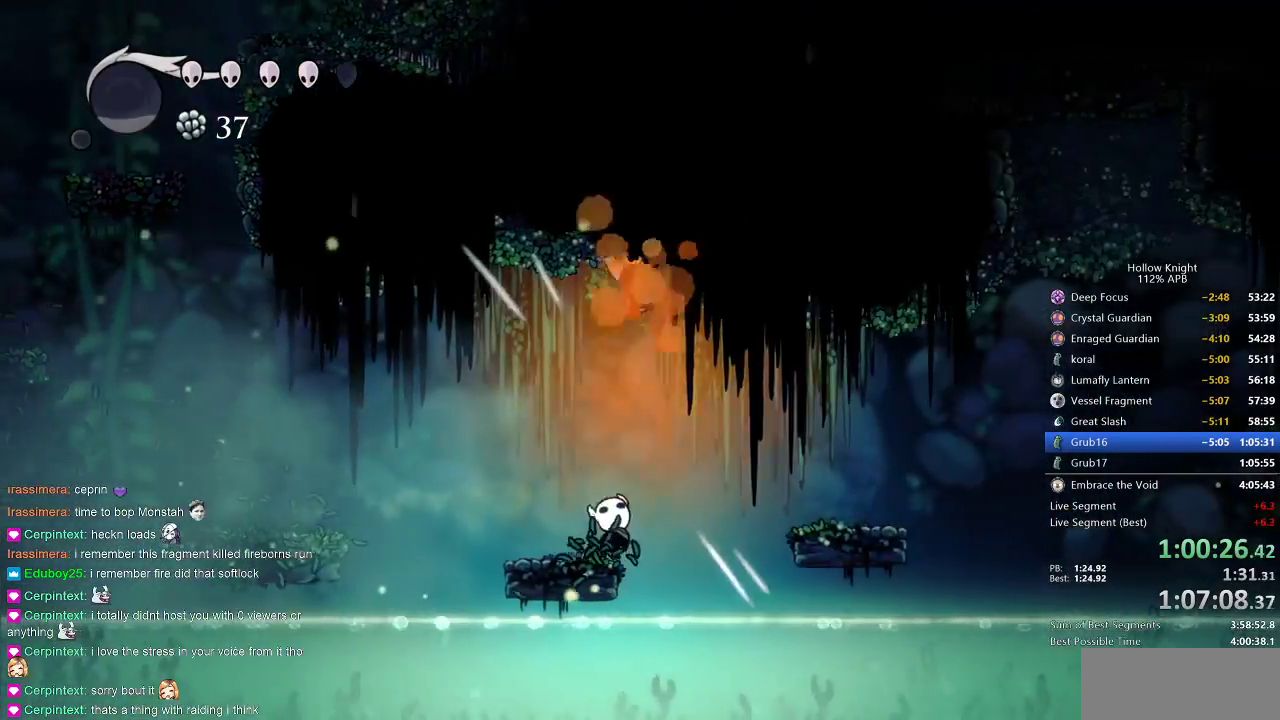
{"keys": ["right"], "events": [[50, "right", "down"], [83, "jump", "down"], [217, "dash", "down"], [250, "jump", "up"], [367, "dash", "up"], [367, "right", "up"], [500, "right", "down"]]}